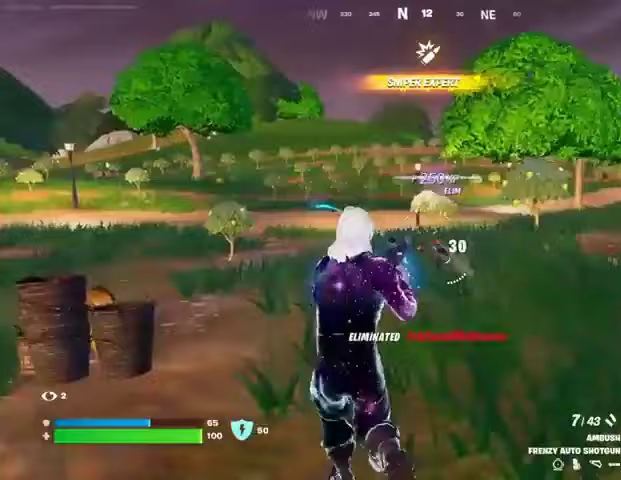
Gameplay with a controller (PlayStation layout); each line is a JSON object with the inputs held at the frame after it. "events" lists button and stick changes between this image and that frame as [ms after this image, input, new state], when the widget could be followed in between.
{"buttons": ["R2"], "left_stick": "up", "right_stick": "center", "events": [[100, "R1", "down"], [100, "R2", "down"], [200, "R1", "up"], [200, "R2", "up"], [500, "R2", "down"]]}
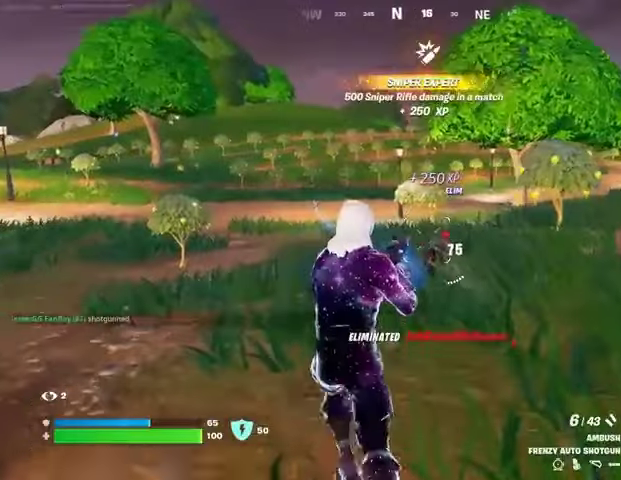
{"buttons": [], "left_stick": "up-right", "right_stick": "center", "events": [[67, "R2", "up"], [167, "right_stick", "left"], [367, "left_stick", "up-right"], [467, "right_stick", "center"]]}
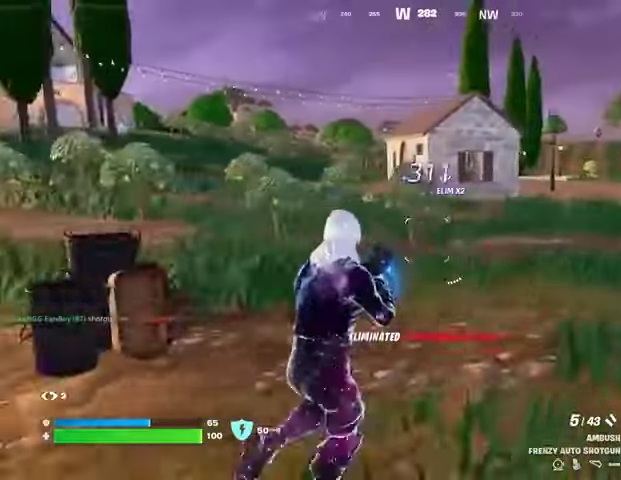
{"buttons": [], "left_stick": "up-right", "right_stick": "center", "events": []}
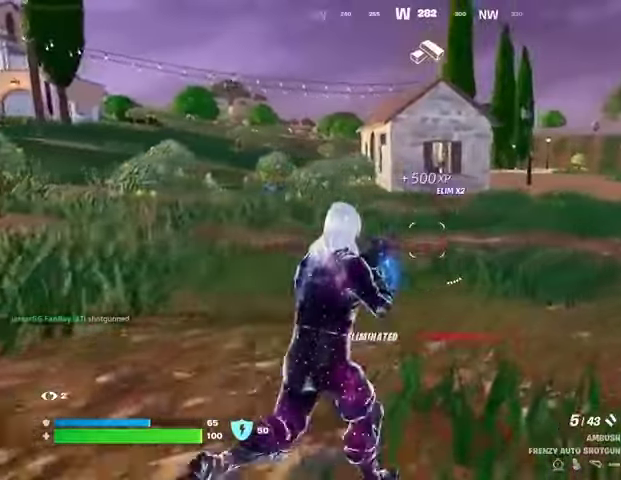
{"buttons": ["SQUARE", "R1"], "left_stick": "up-right", "right_stick": "center", "events": [[433, "CROSS", "down"], [433, "R1", "down"], [433, "SQUARE", "down"], [467, "CROSS", "up"]]}
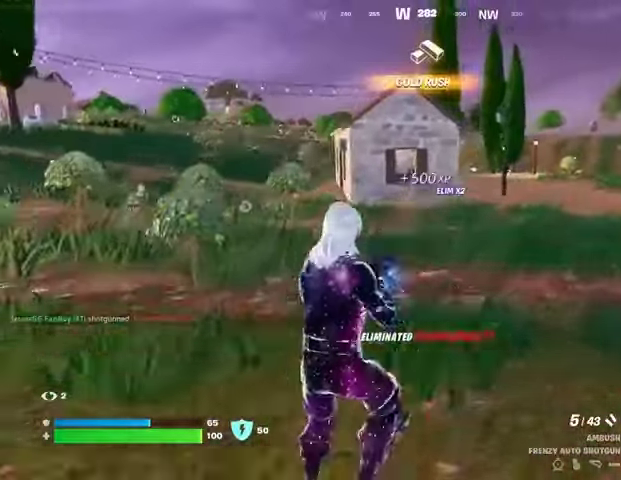
{"buttons": [], "left_stick": "up-right", "right_stick": "center", "events": [[33, "R1", "up"], [33, "SQUARE", "up"]]}
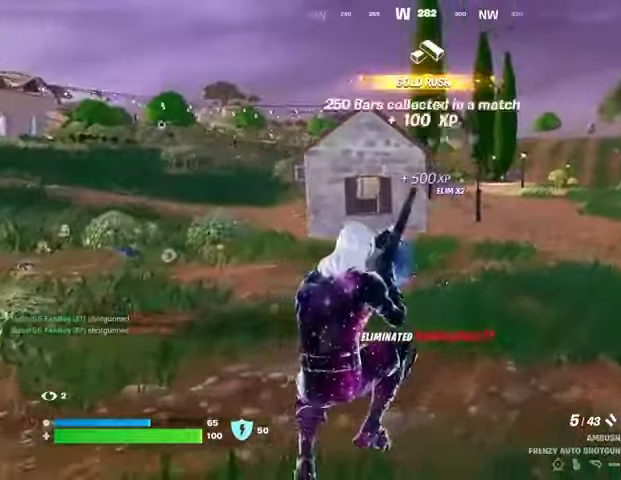
{"buttons": [], "left_stick": "up-right", "right_stick": "center", "events": [[33, "R3", "down"], [100, "R3", "up"], [433, "CROSS", "down"], [500, "CROSS", "up"]]}
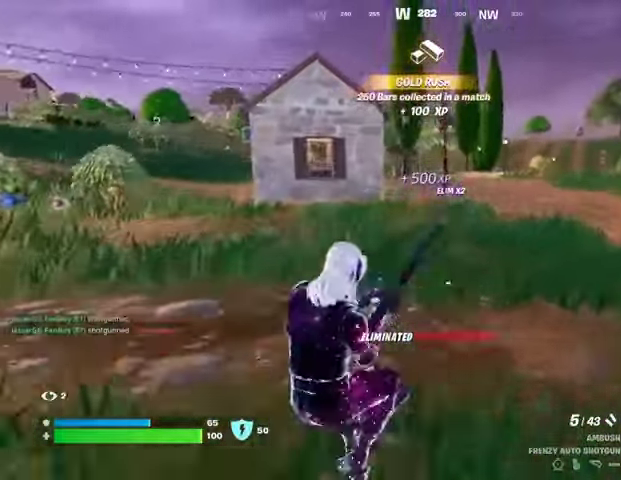
{"buttons": [], "left_stick": "up-right", "right_stick": "center", "events": [[133, "left_stick", "center"], [500, "left_stick", "up-right"]]}
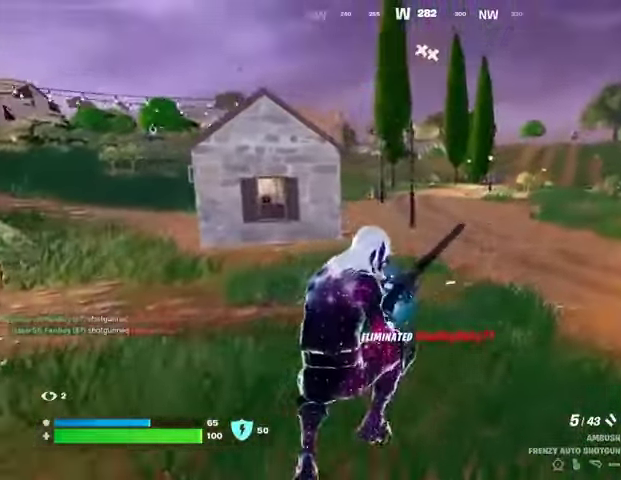
{"buttons": [], "left_stick": "up-right", "right_stick": "center", "events": [[33, "R3", "down"], [100, "R3", "up"]]}
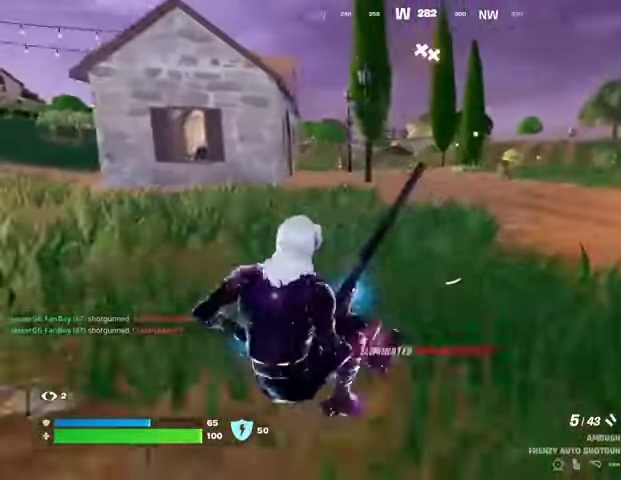
{"buttons": [], "left_stick": "up", "right_stick": "right", "events": [[67, "CROSS", "down"], [133, "CROSS", "up"], [400, "right_stick", "right"], [500, "left_stick", "up"]]}
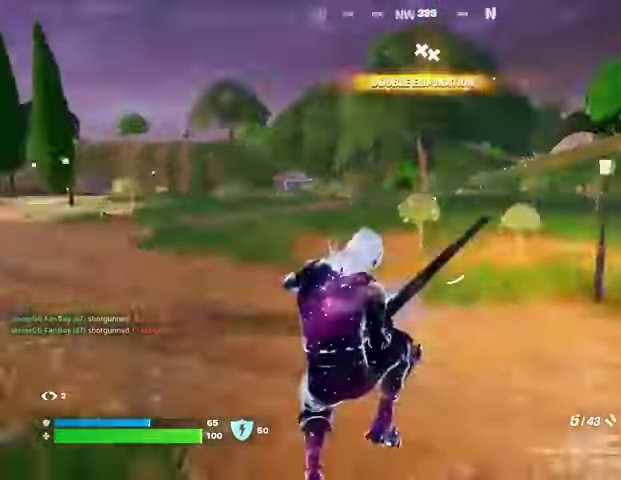
{"buttons": [], "left_stick": "up-right", "right_stick": "left", "events": [[167, "right_stick", "center"], [400, "right_stick", "left"], [500, "left_stick", "up-right"]]}
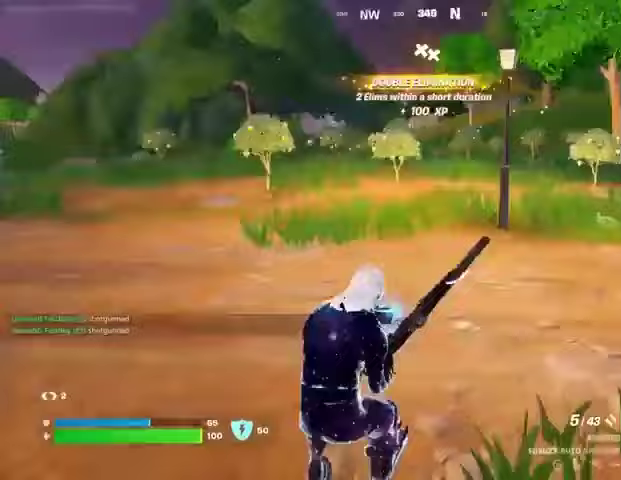
{"buttons": [], "left_stick": "up-right", "right_stick": "center", "events": [[333, "right_stick", "center"]]}
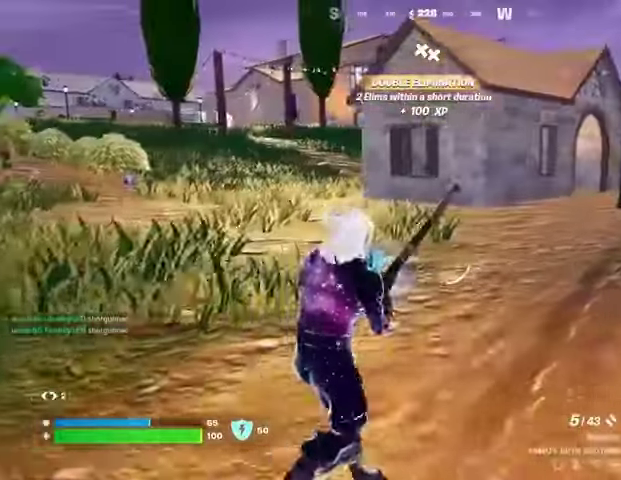
{"buttons": [], "left_stick": "up-right", "right_stick": "center", "events": [[233, "right_stick", "right"], [333, "right_stick", "center"]]}
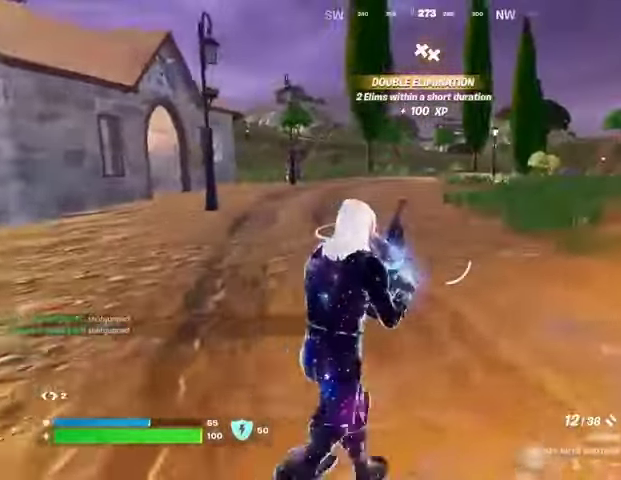
{"buttons": [], "left_stick": "up-right", "right_stick": "center", "events": []}
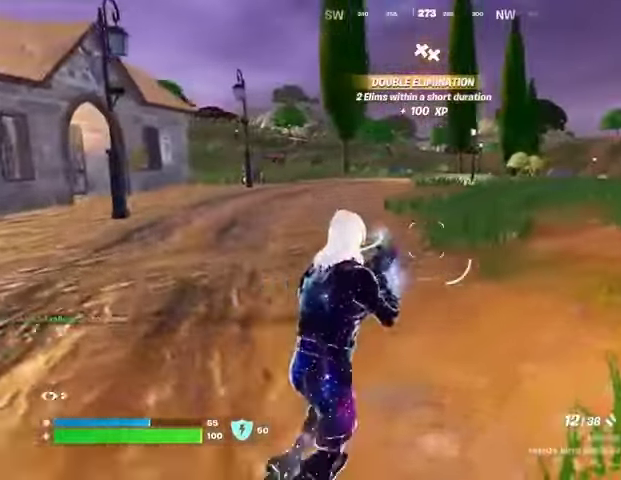
{"buttons": [], "left_stick": "up-right", "right_stick": "center", "events": [[333, "R1", "down"], [367, "CROSS", "down"], [467, "R1", "up"], [500, "CROSS", "up"]]}
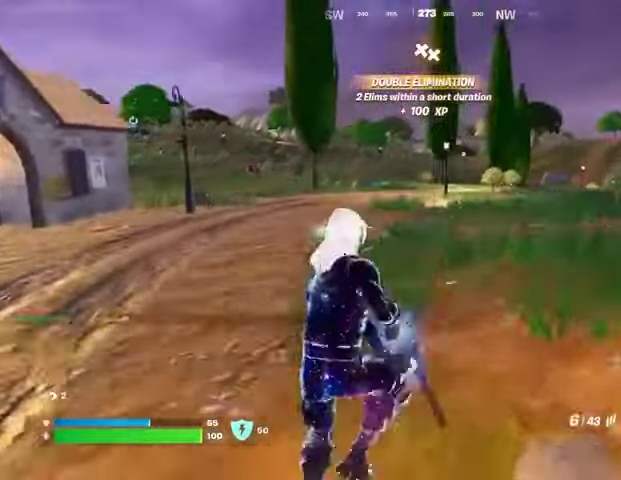
{"buttons": [], "left_stick": "up", "right_stick": "center", "events": [[33, "left_stick", "up"], [167, "SQUARE", "down"], [300, "SQUARE", "up"], [333, "SQUARE", "down"], [433, "SQUARE", "up"]]}
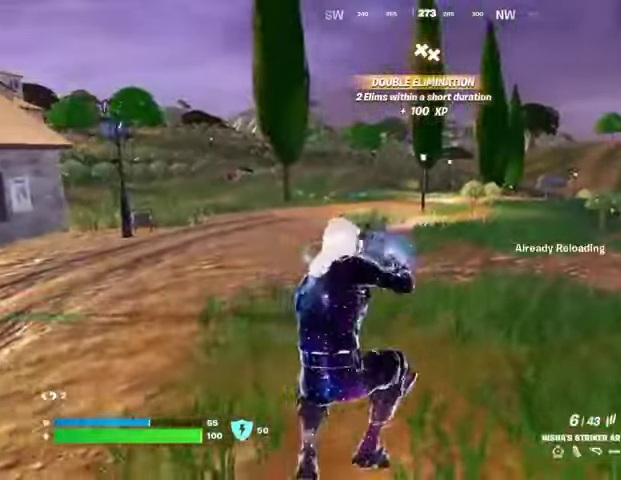
{"buttons": [], "left_stick": "up-right", "right_stick": "center", "events": [[67, "left_stick", "up-right"], [267, "CROSS", "down"], [400, "CROSS", "up"]]}
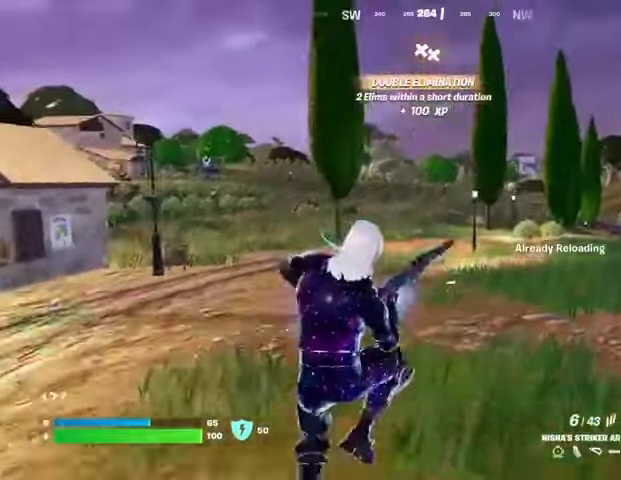
{"buttons": [], "left_stick": "up-right", "right_stick": "center", "events": []}
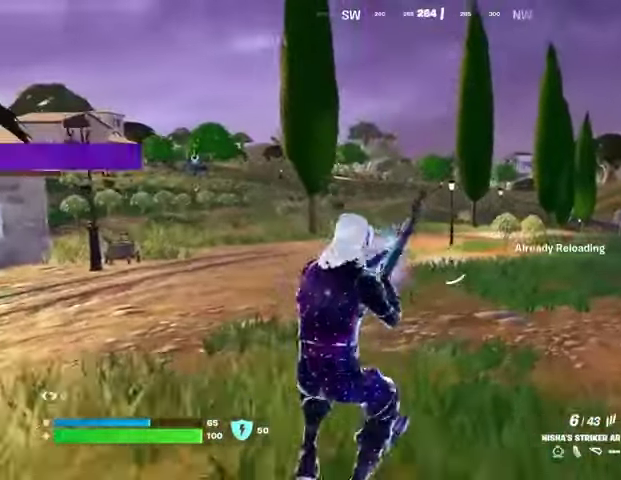
{"buttons": [], "left_stick": "up", "right_stick": "center", "events": [[267, "left_stick", "up"], [267, "right_stick", "right"], [367, "right_stick", "center"]]}
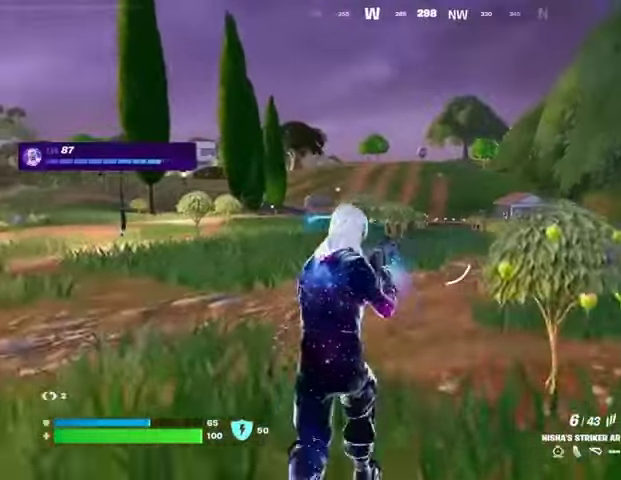
{"buttons": [], "left_stick": "up", "right_stick": "center", "events": []}
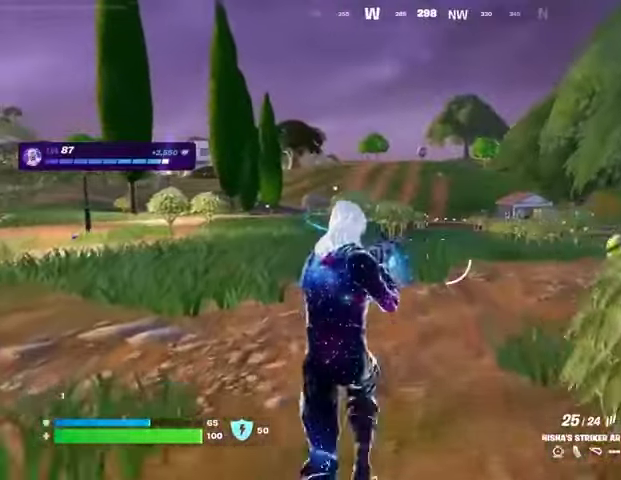
{"buttons": ["R2"], "left_stick": "up", "right_stick": "center", "events": [[100, "R1", "down"], [200, "R1", "up"], [300, "CROSS", "down"], [400, "CROSS", "up"], [467, "R2", "down"]]}
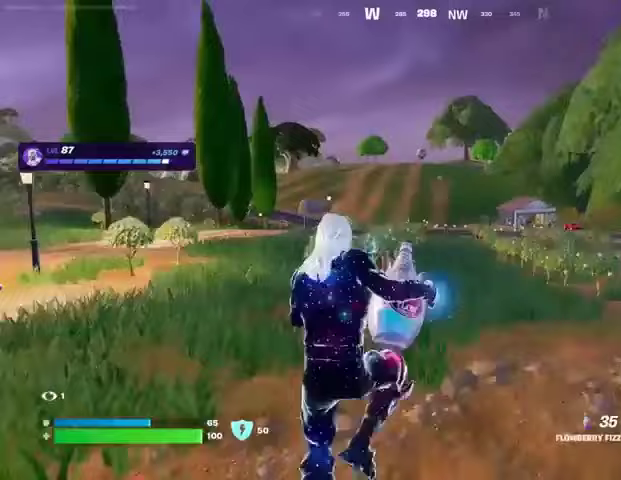
{"buttons": ["R2"], "left_stick": "up", "right_stick": "center", "events": []}
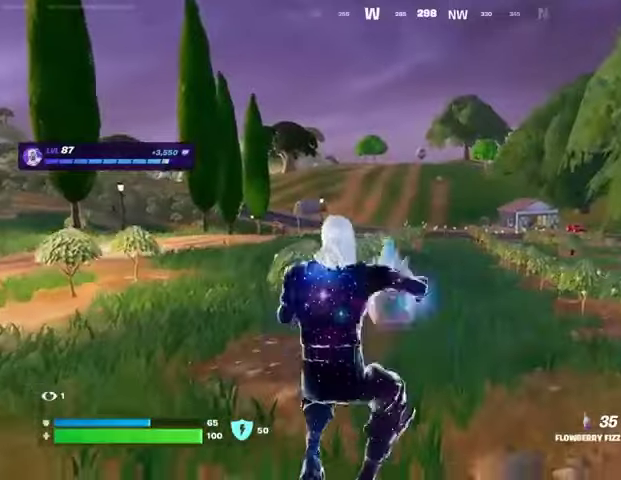
{"buttons": ["R2"], "left_stick": "up", "right_stick": "center", "events": []}
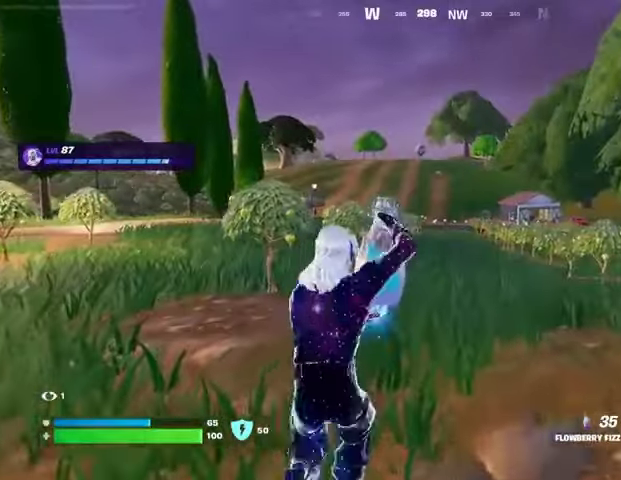
{"buttons": ["R2"], "left_stick": "up", "right_stick": "center", "events": []}
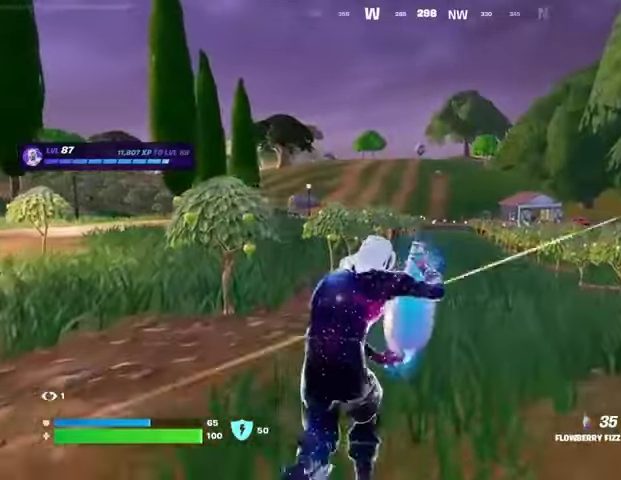
{"buttons": ["R2", "L3"], "left_stick": "up", "right_stick": "left", "events": [[233, "right_stick", "left"], [500, "L3", "down"]]}
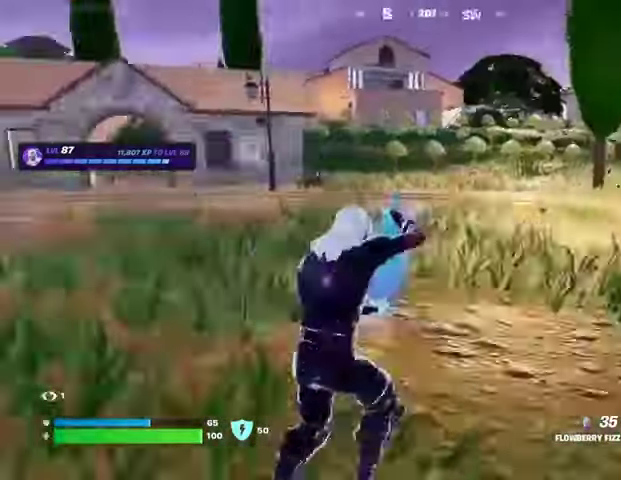
{"buttons": [], "left_stick": "up-left", "right_stick": "center", "events": [[100, "R2", "up"], [133, "L3", "up"], [167, "left_stick", "up-left"], [267, "R1", "down"], [267, "right_stick", "center"], [333, "R1", "up"], [367, "R1", "down"], [400, "right_stick", "up-right"], [467, "R1", "up"], [500, "right_stick", "center"]]}
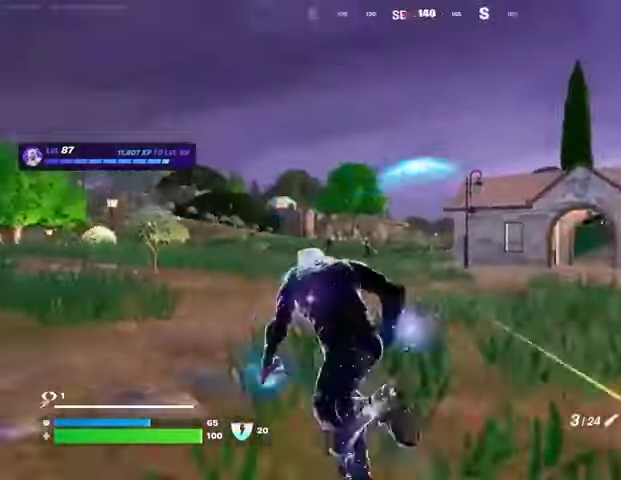
{"buttons": ["L2"], "left_stick": "up", "right_stick": "left", "events": [[200, "L2", "down"], [267, "left_stick", "up-right"], [500, "left_stick", "up"], [500, "right_stick", "left"]]}
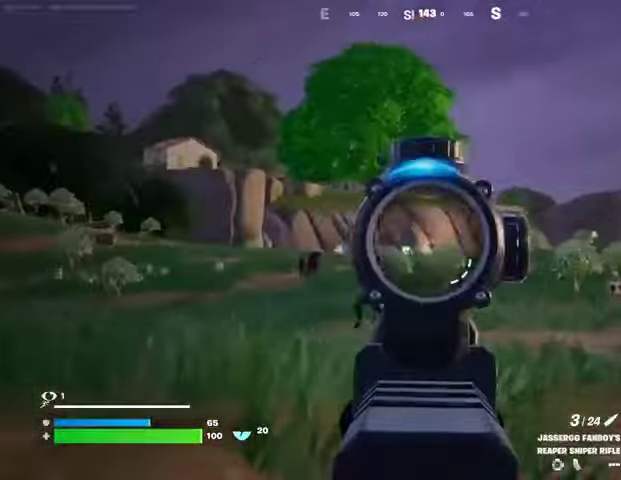
{"buttons": ["L2"], "left_stick": "up-left", "right_stick": "up-left", "events": [[133, "left_stick", "up-left"], [200, "right_stick", "down-left"], [367, "right_stick", "left"], [467, "right_stick", "up-left"]]}
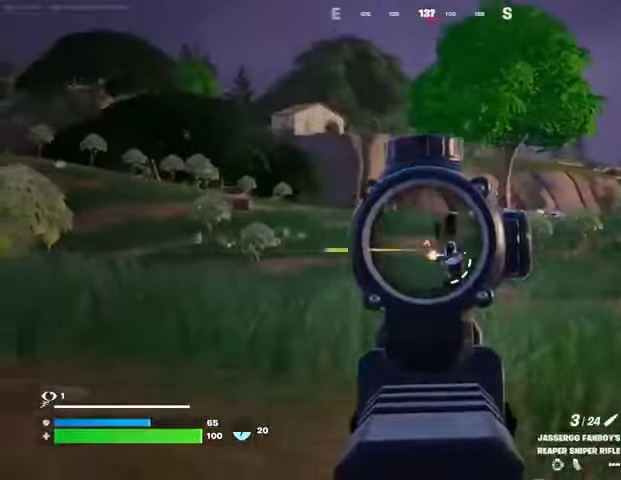
{"buttons": [], "left_stick": "up-right", "right_stick": "right", "events": [[33, "right_stick", "up"], [100, "L2", "up"], [100, "right_stick", "down-right"], [167, "right_stick", "down"], [233, "left_stick", "up"], [267, "right_stick", "center"], [400, "R1", "down"], [400, "left_stick", "up-right"], [433, "right_stick", "right"], [500, "R1", "up"]]}
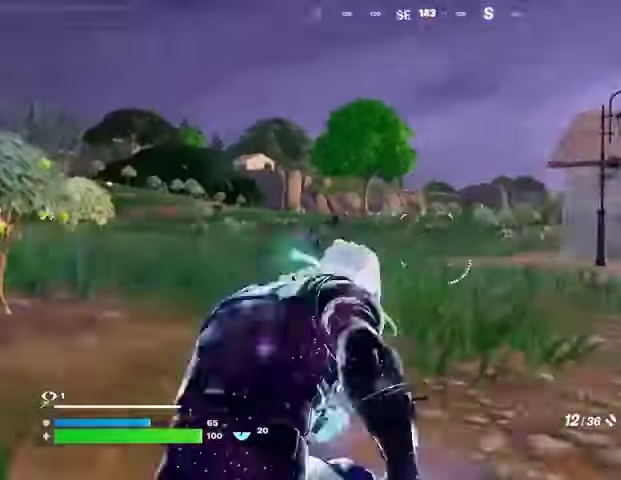
{"buttons": ["L2"], "left_stick": "up-left", "right_stick": "right", "events": [[100, "right_stick", "left"], [133, "R1", "down"], [200, "left_stick", "up-left"], [233, "R1", "up"], [233, "right_stick", "center"], [400, "L2", "down"], [400, "right_stick", "right"]]}
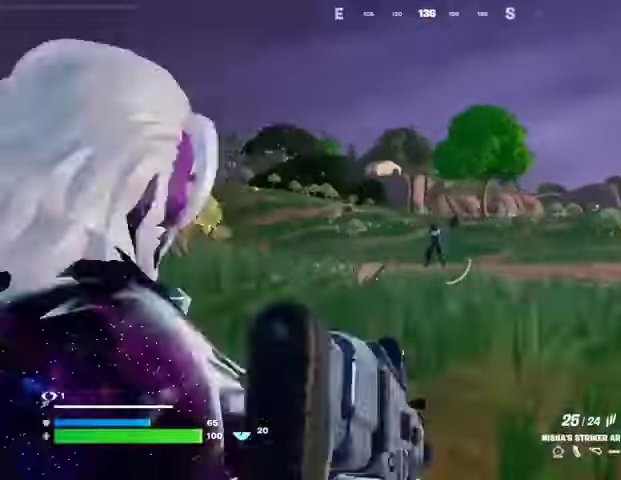
{"buttons": ["L2", "R2"], "left_stick": "center", "right_stick": "right"}